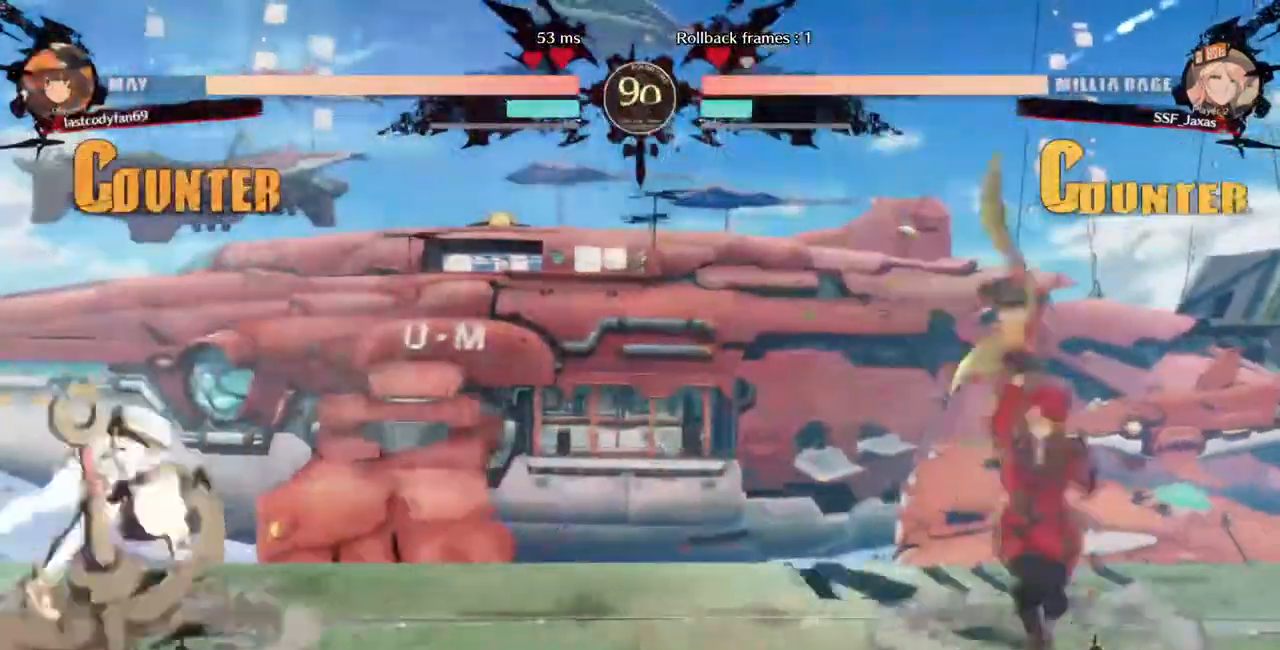
Gameplay with a controller (arcade stick); each line is a JSON object with the inputs held at the frame after it (dt_ms = milliseconds from this image to that frame). "events" lists button and stick changes between this image and that frame as [ms after this image, input, new state], when the widget could be followed in between. Not read: L3 R3.
{"dt_ms": 480, "buttons": ["DPAD_LEFT"], "events": [[40, "DPAD_LEFT", "down"]]}
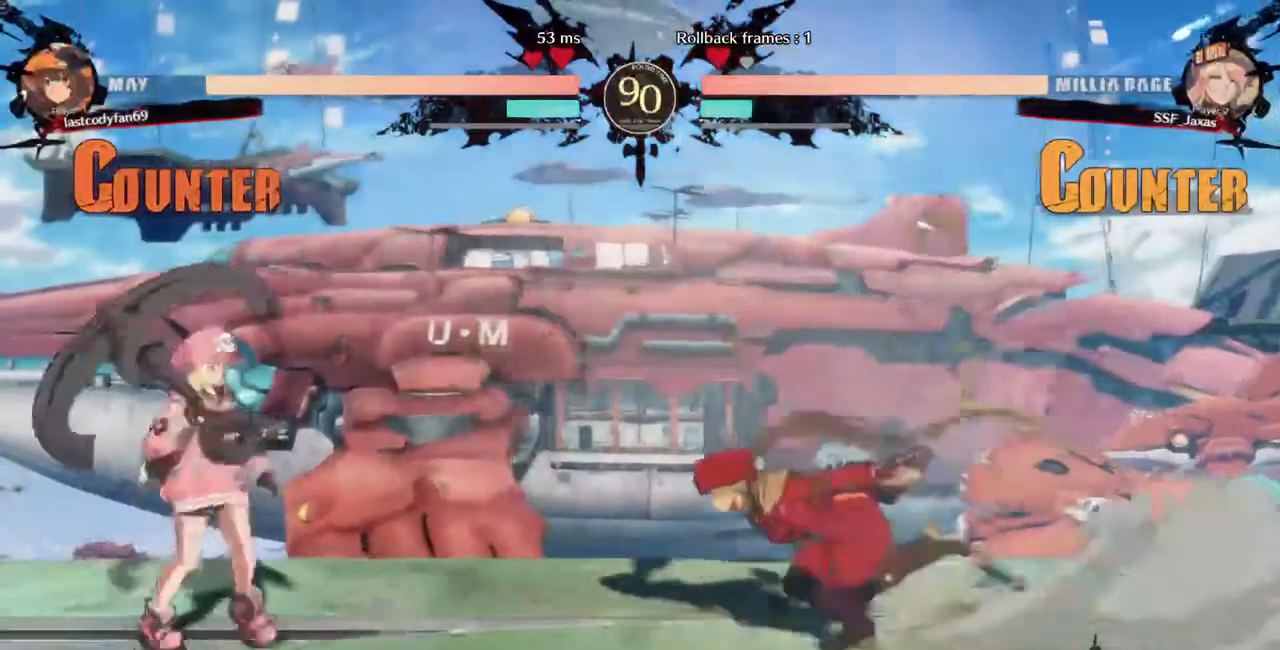
{"dt_ms": 1000, "buttons": ["DPAD_RIGHT"]}
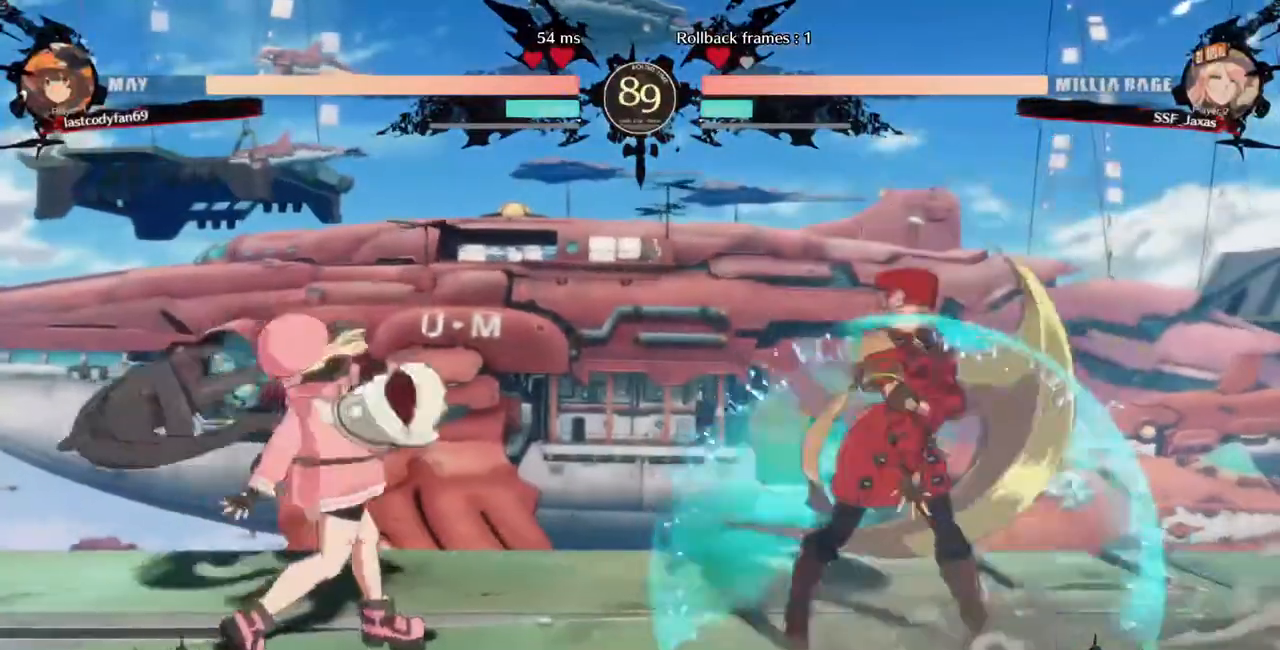
{"dt_ms": 520, "buttons": [], "events": [[200, "DPAD_RIGHT", "up"], [360, "DPAD_LEFT", "down"], [520, "DPAD_LEFT", "up"]]}
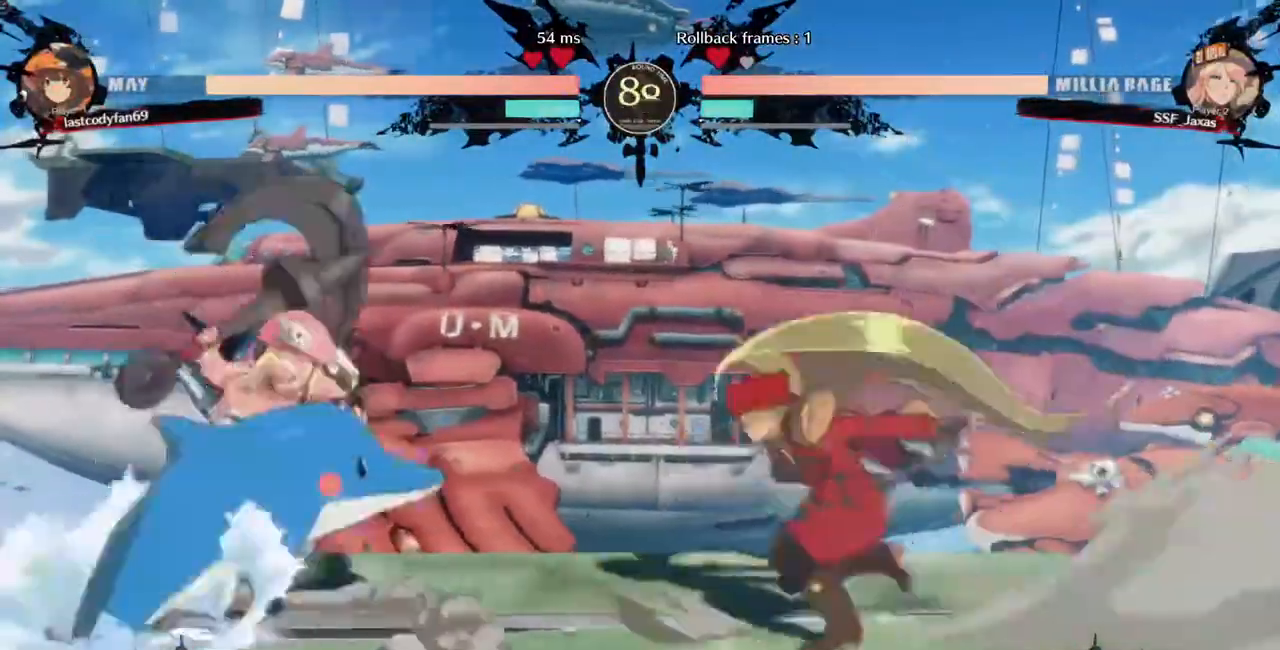
{"dt_ms": 480, "buttons": ["DPAD_LEFT"], "events": [[40, "SQUARE", "down"], [120, "DPAD_LEFT", "down"], [120, "SQUARE", "up"], [240, "R1", "down"], [360, "R1", "up"]]}
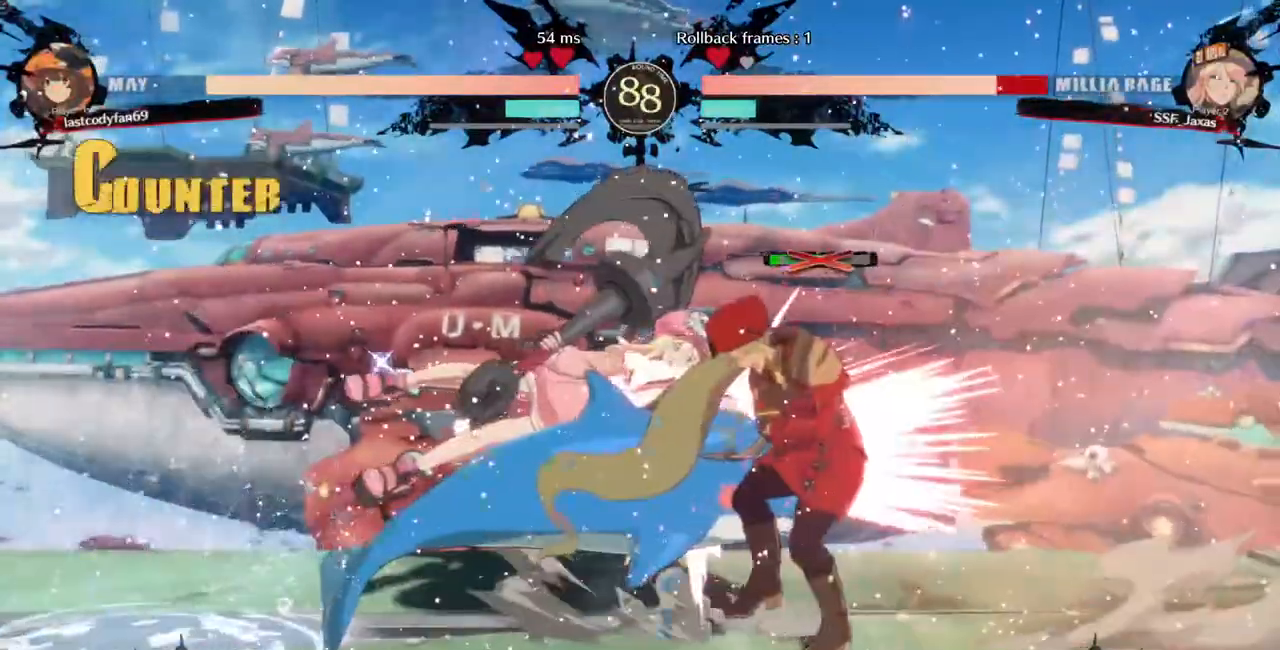
{"dt_ms": 520, "buttons": ["DPAD_DOWN", "DPAD_RIGHT"], "events": [[120, "DPAD_LEFT", "up"], [120, "DPAD_RIGHT", "down"], [160, "DPAD_DOWN", "down"], [400, "DPAD_DOWN", "up"], [400, "SQUARE", "down"], [400, "TRIANGLE", "down"], [440, "DPAD_DOWN", "down"], [480, "SQUARE", "up"], [480, "TRIANGLE", "up"]]}
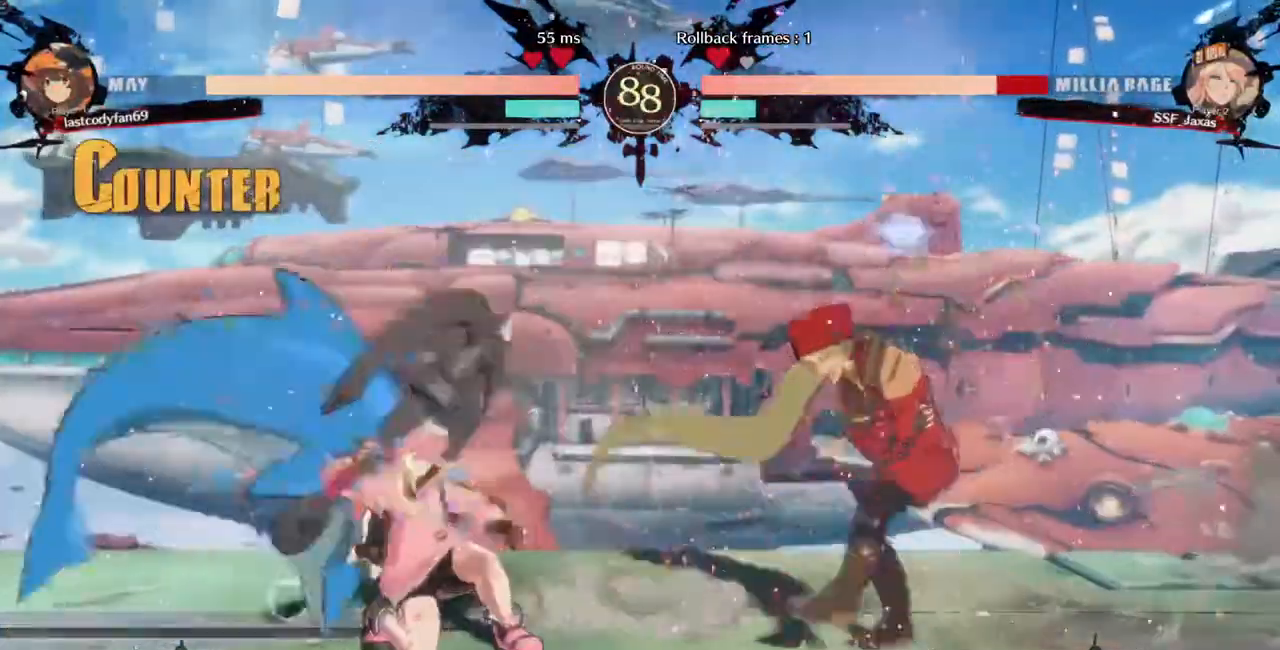
{"dt_ms": 480, "buttons": ["DPAD_DOWN", "DPAD_RIGHT"], "events": []}
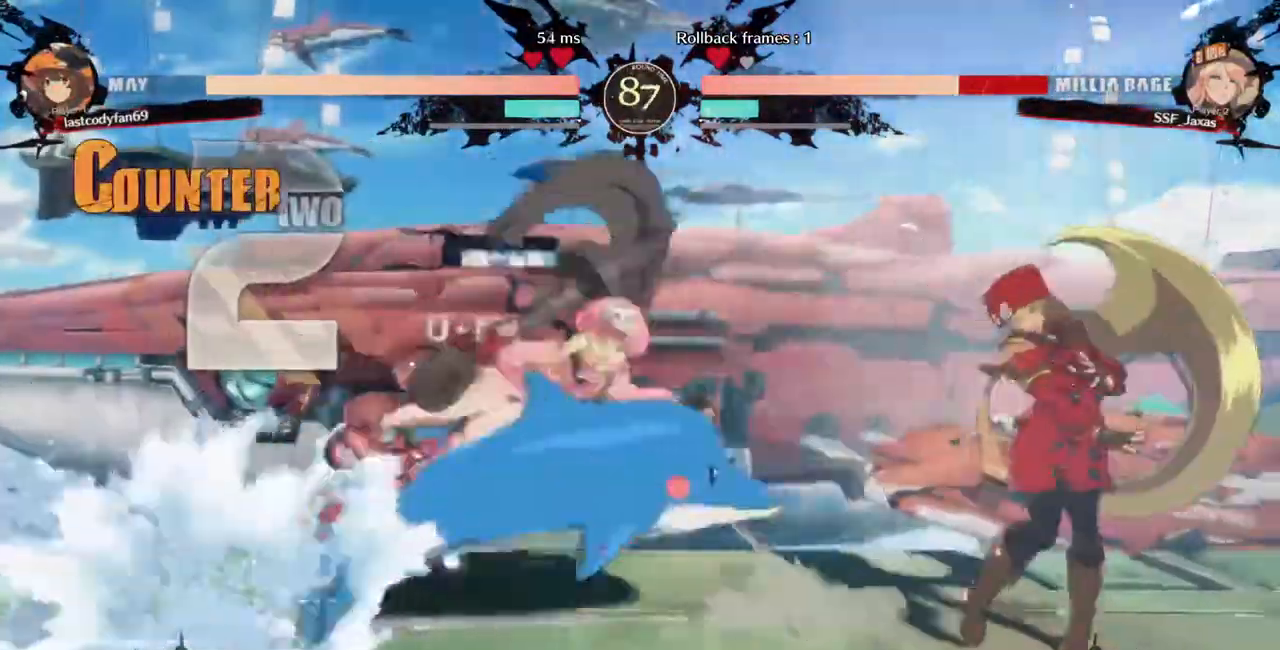
{"dt_ms": 520, "buttons": ["DPAD_DOWN", "DPAD_RIGHT"], "events": []}
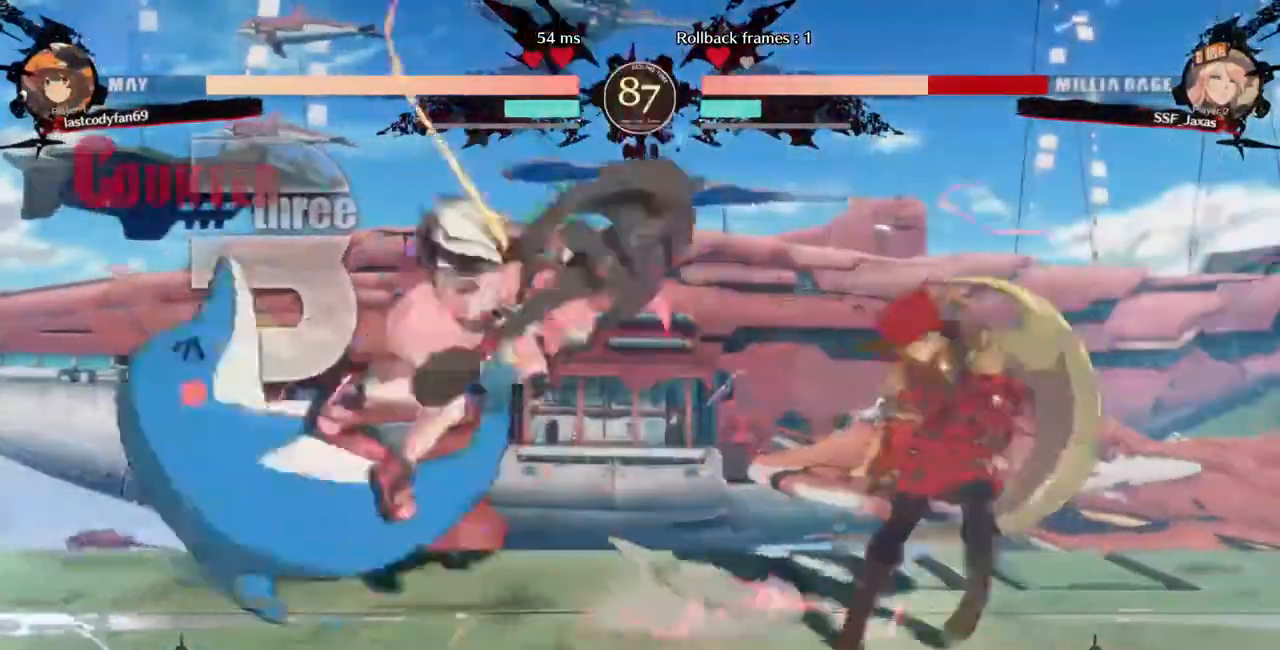
{"dt_ms": 480, "buttons": ["DPAD_DOWN", "DPAD_RIGHT"]}
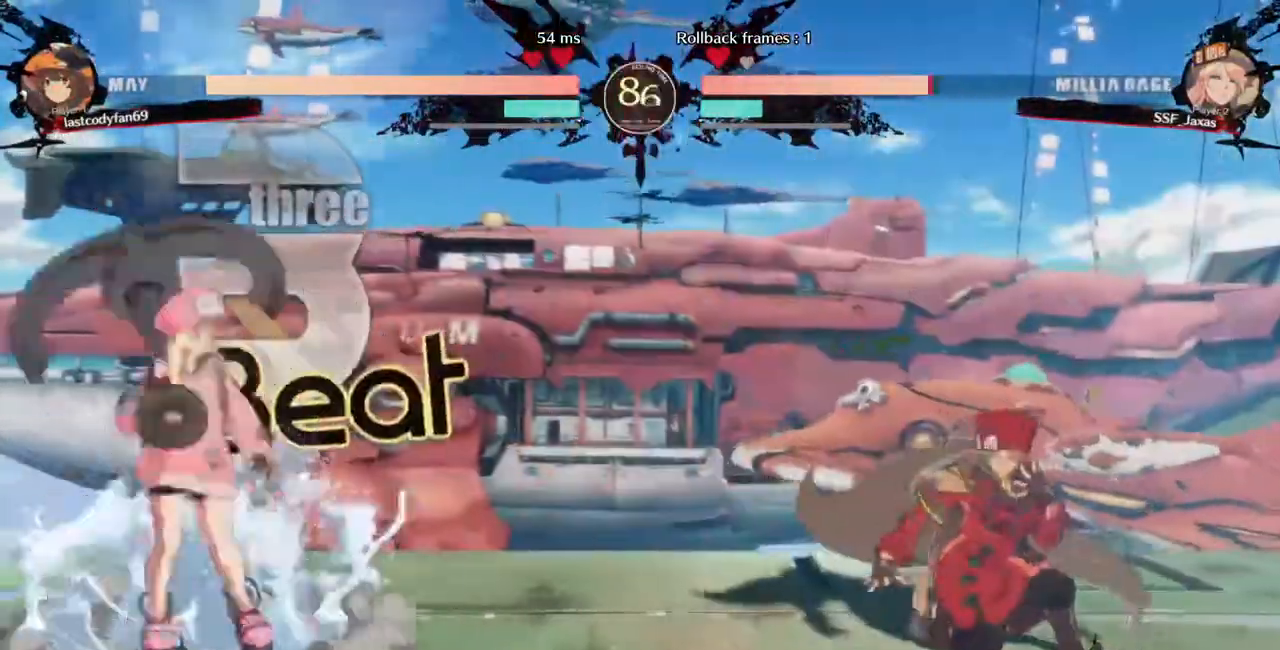
{"dt_ms": 520, "buttons": [], "events": [[40, "DPAD_DOWN", "up"], [320, "DPAD_RIGHT", "up"], [320, "L1", "down"], [400, "L1", "up"]]}
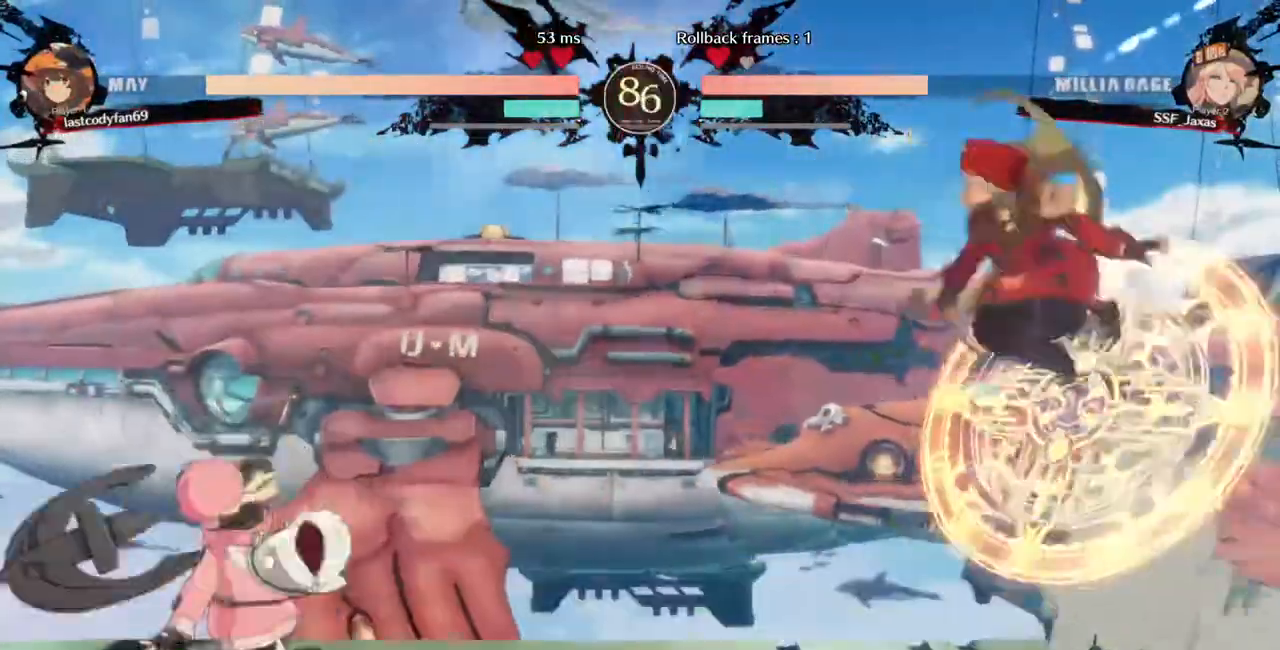
{"dt_ms": 480, "buttons": []}